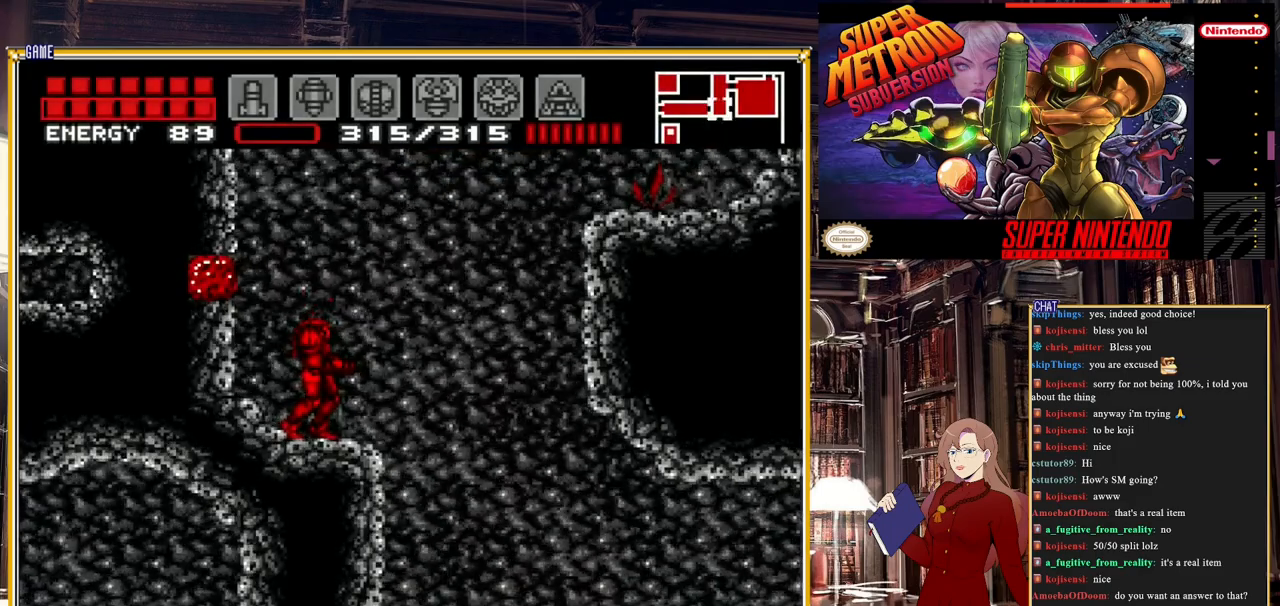
Gameplay with a controller (Nintendo layout); each line is a JSON object with the inputs held at the frame after it. "events" lists button and stick changes between this image and that frame as [ms after this image, input, new state], when the widget could be followed in between. Not read: L3 R3.
{"buttons": ["A", "B", "DPAD_RIGHT"], "events": [[283, "DPAD_RIGHT", "down"], [383, "B", "down"], [400, "A", "down"]]}
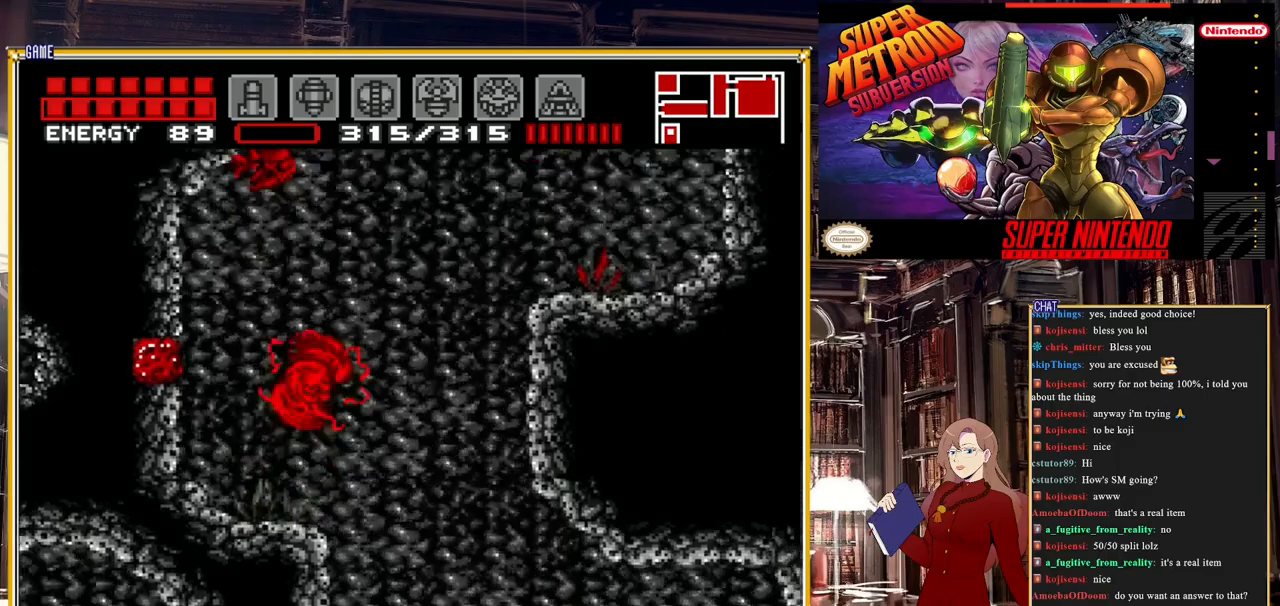
{"buttons": ["B", "DPAD_RIGHT"], "events": [[450, "A", "up"]]}
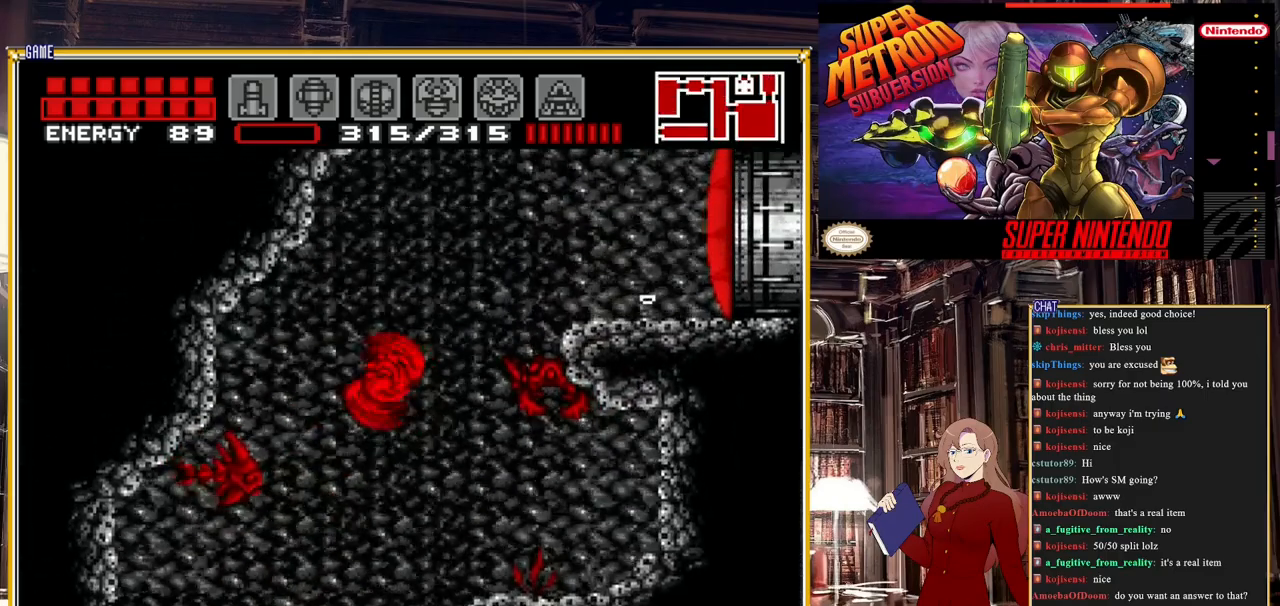
{"buttons": [], "events": [[33, "B", "up"], [417, "DPAD_RIGHT", "up"]]}
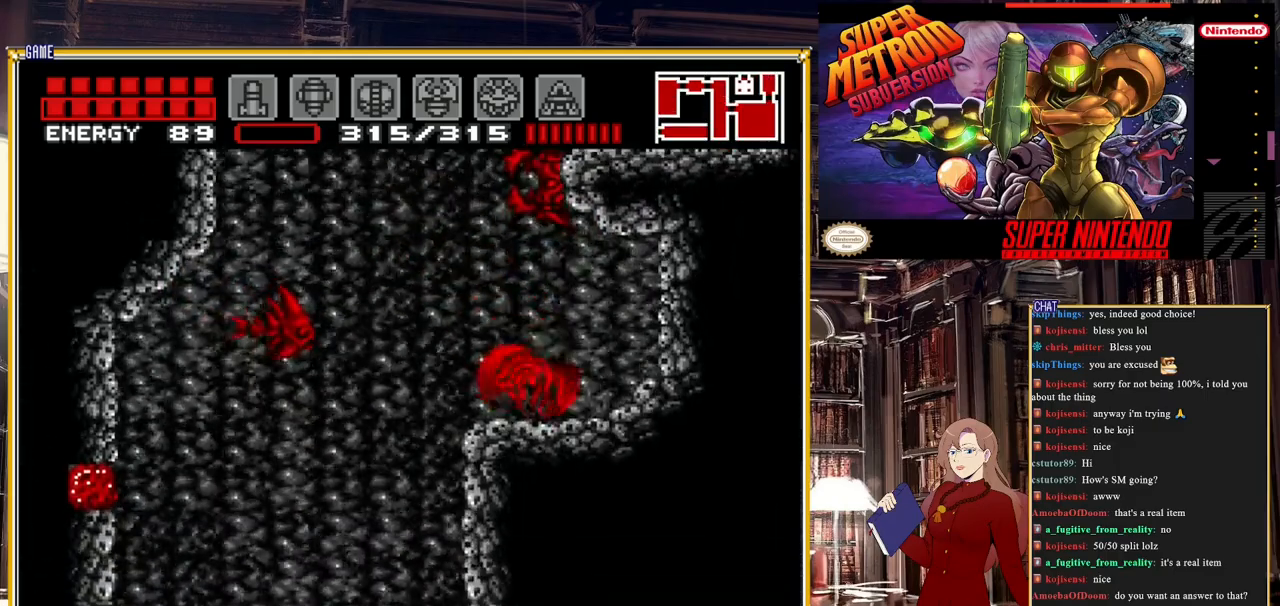
{"buttons": ["A", "DPAD_LEFT"], "events": [[67, "DPAD_LEFT", "down"], [133, "DPAD_LEFT", "up"], [300, "DPAD_LEFT", "down"], [400, "A", "down"]]}
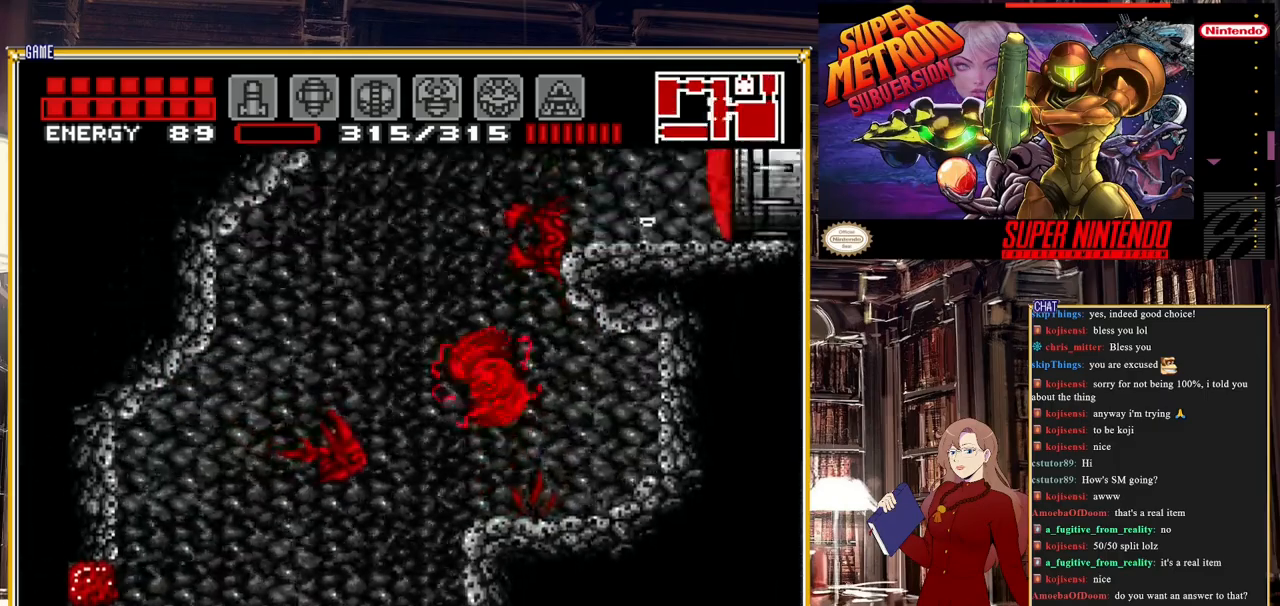
{"buttons": ["A", "DPAD_RIGHT"], "events": [[17, "DPAD_LEFT", "up"], [333, "DPAD_RIGHT", "down"]]}
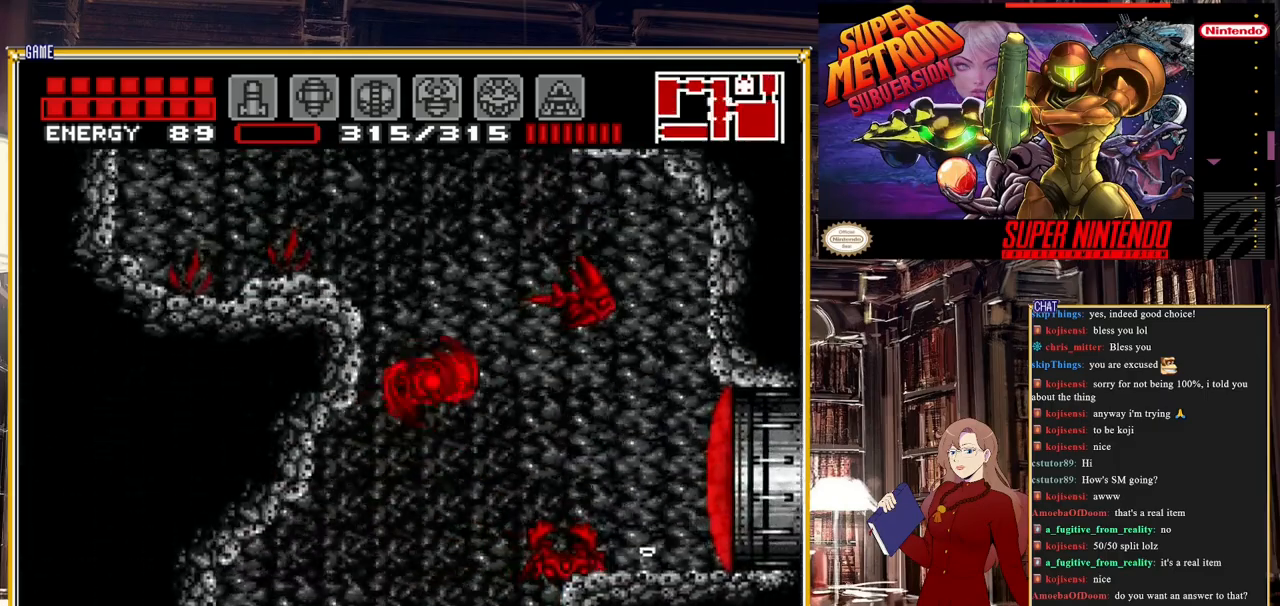
{"buttons": ["DPAD_LEFT"], "events": [[17, "DPAD_RIGHT", "up"], [117, "A", "up"], [117, "DPAD_LEFT", "down"], [200, "A", "down"], [417, "A", "up"]]}
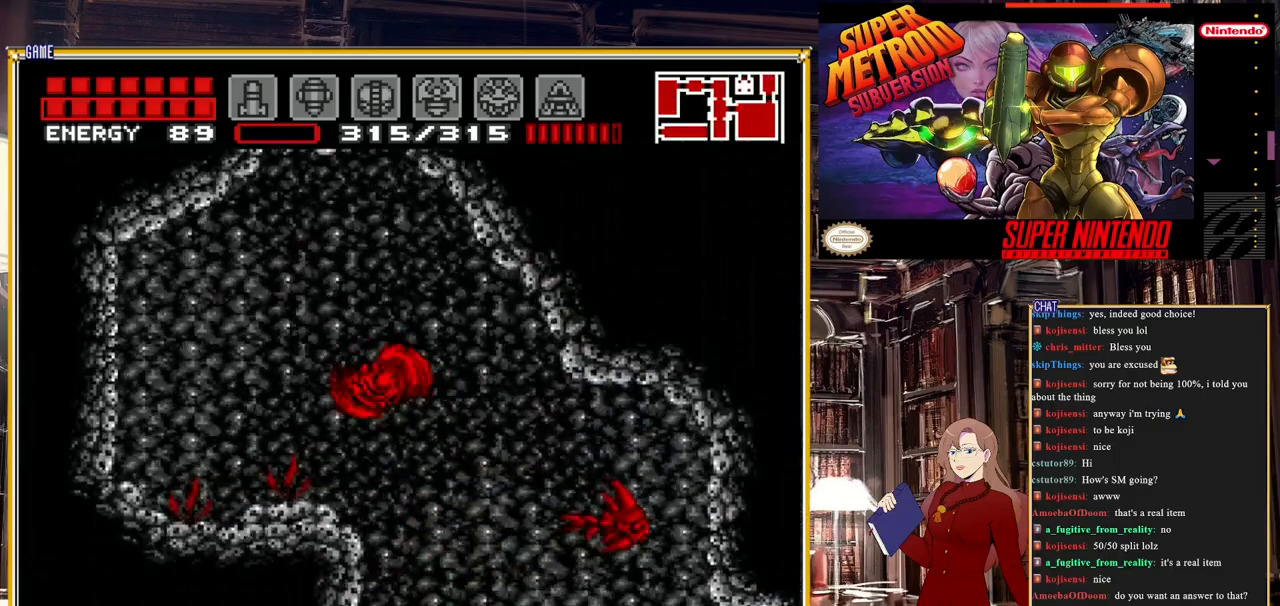
{"buttons": [], "events": [[117, "DPAD_LEFT", "up"], [250, "DPAD_UP", "down"], [350, "DPAD_UP", "up"], [433, "X", "down"], [483, "X", "up"]]}
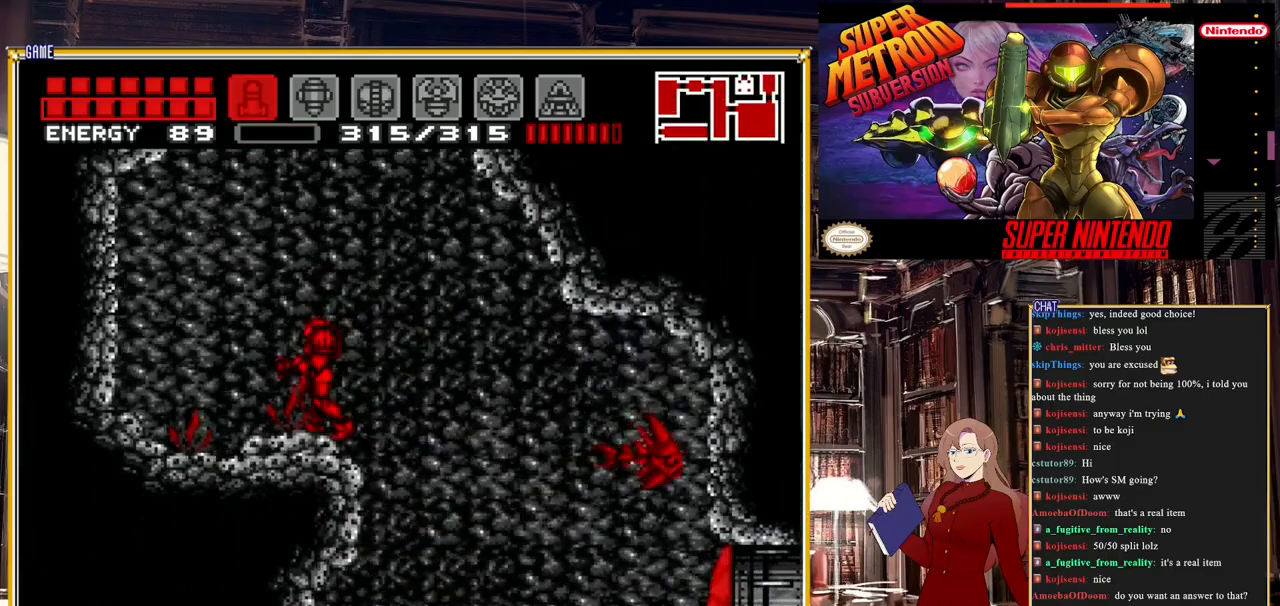
{"buttons": [], "events": [[50, "X", "down"], [117, "X", "up"], [183, "X", "down"], [250, "X", "up"], [300, "X", "down"], [367, "X", "up"], [417, "X", "down"], [483, "X", "up"]]}
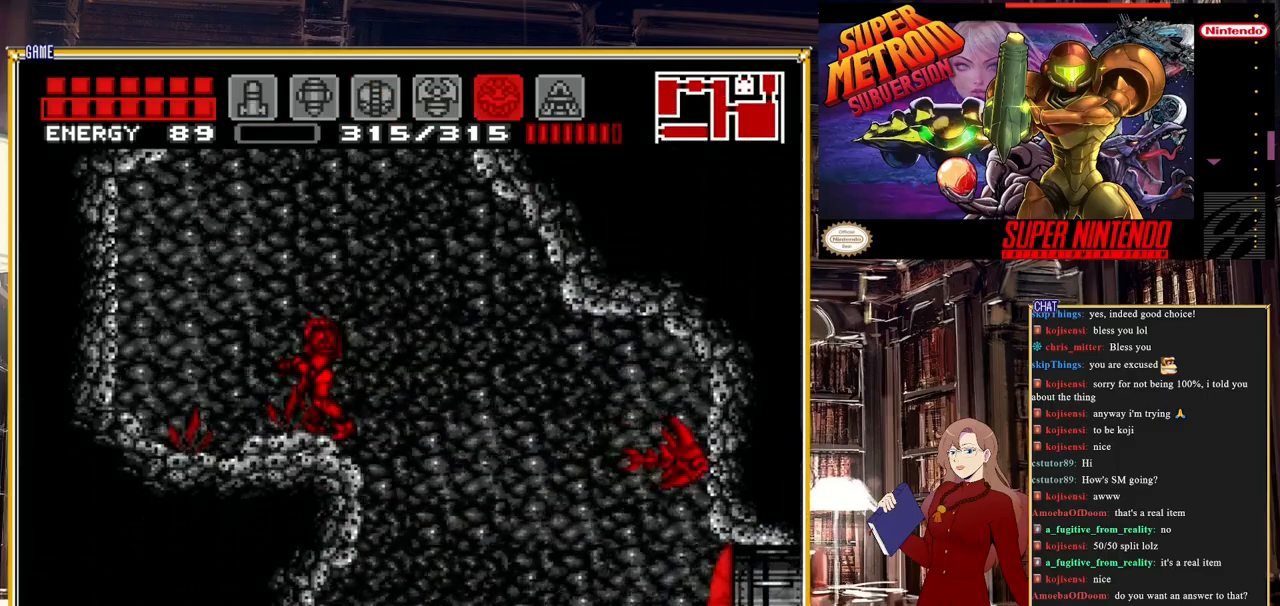
{"buttons": [], "events": [[67, "X", "down"], [150, "X", "up"], [283, "Y", "down"], [367, "Y", "up"]]}
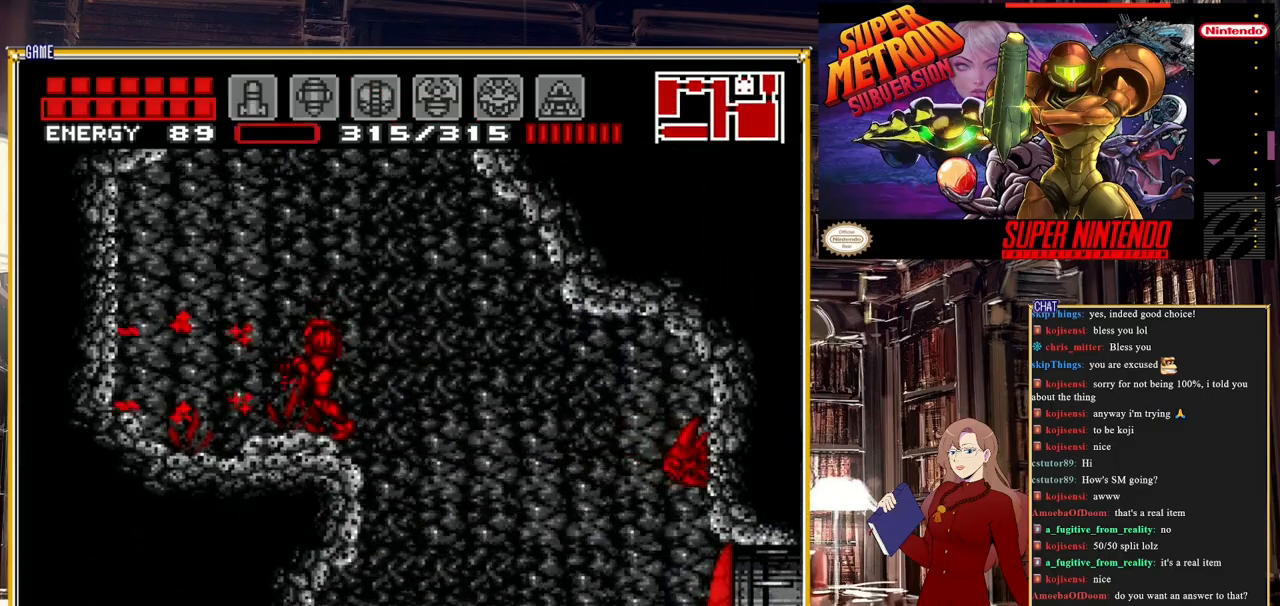
{"buttons": [], "events": [[283, "X", "down"], [333, "X", "up"], [400, "X", "down"], [467, "X", "up"]]}
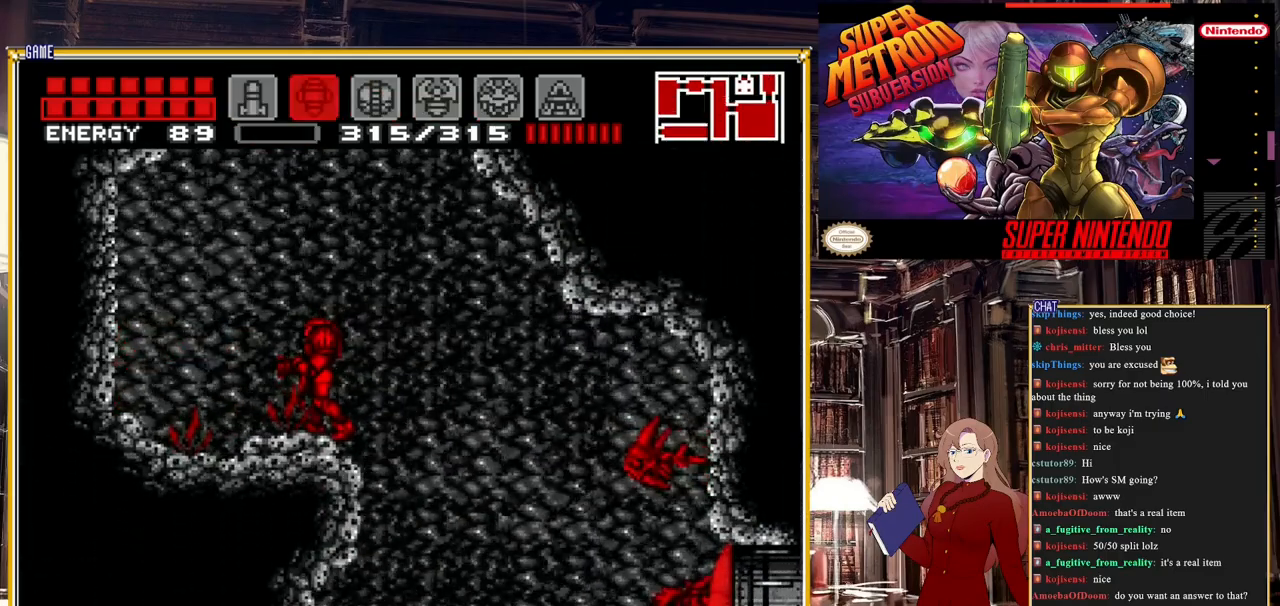
{"buttons": [], "events": [[67, "X", "down"], [100, "X", "up"], [383, "X", "down"], [433, "X", "up"]]}
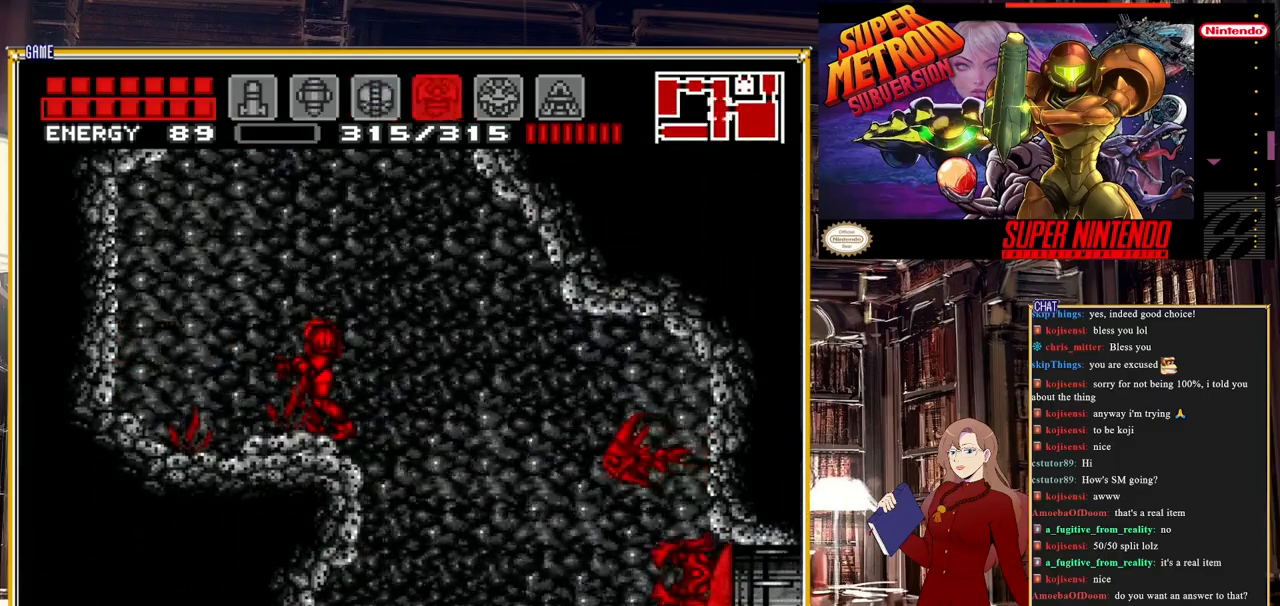
{"buttons": [], "events": [[17, "X", "down"], [83, "X", "up"], [200, "Y", "down"], [267, "Y", "up"], [400, "X", "down"], [483, "X", "up"]]}
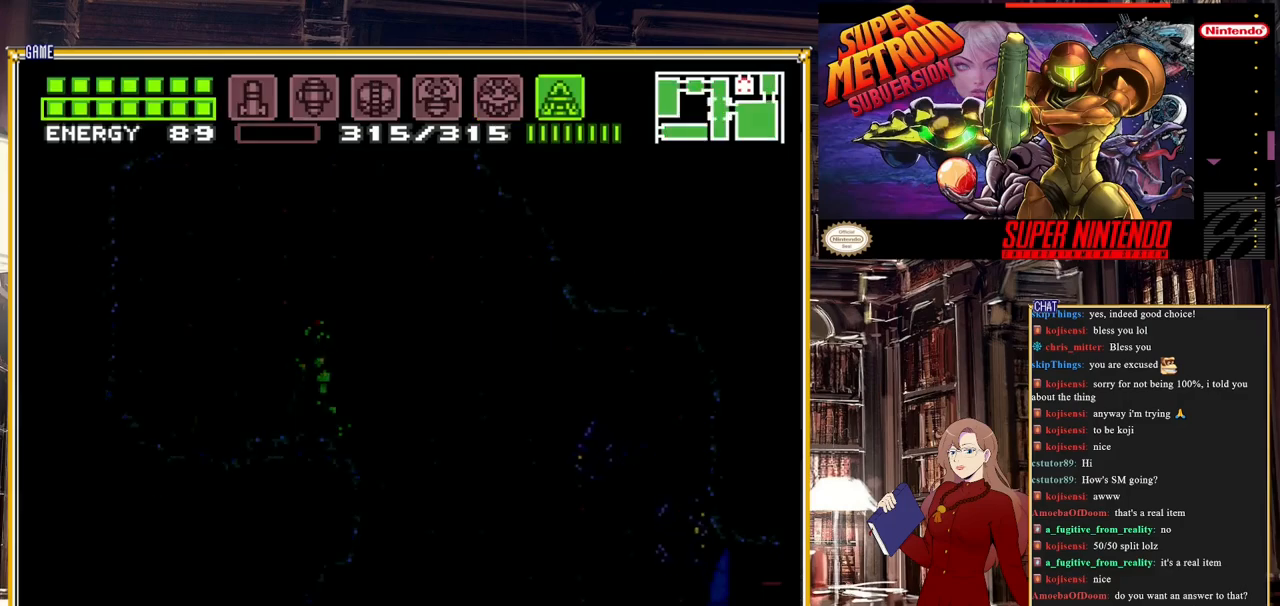
{"buttons": [], "events": [[83, "X", "down"], [100, "X", "up"], [433, "X", "down"], [500, "X", "up"]]}
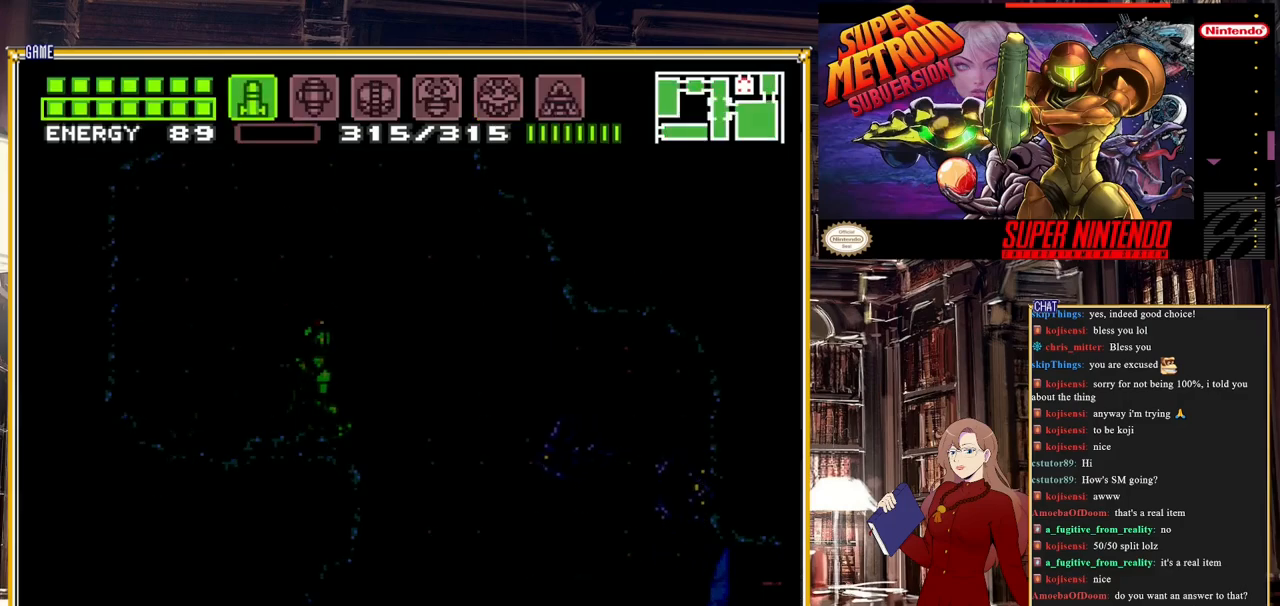
{"buttons": ["X"], "events": [[100, "X", "down"], [133, "X", "up"], [217, "X", "down"], [283, "X", "up"], [383, "X", "down"], [417, "X", "up"], [500, "X", "down"]]}
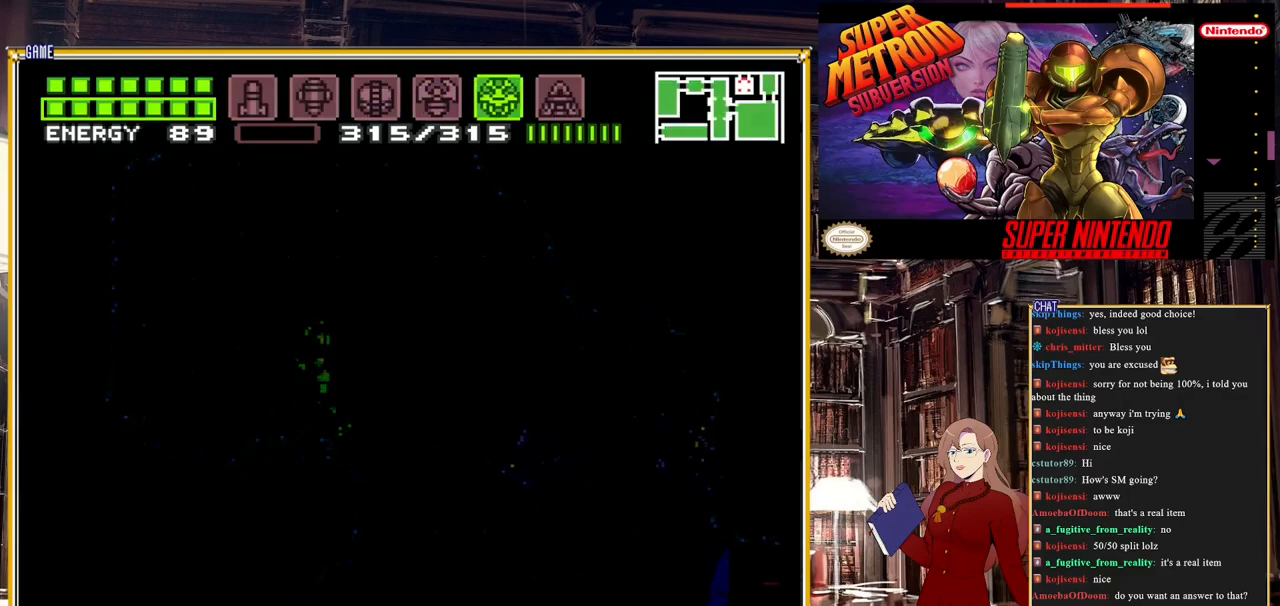
{"buttons": [], "events": [[83, "X", "up"], [100, "X", "down"], [217, "X", "up"]]}
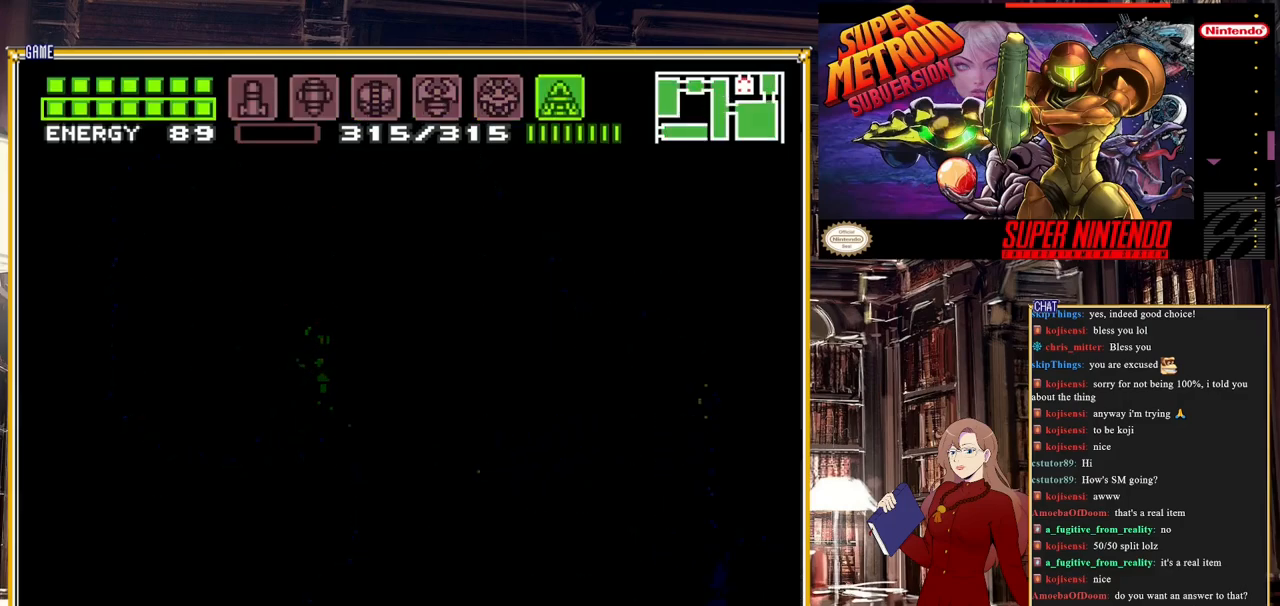
{"buttons": ["Y"], "events": [[150, "Y", "down"]]}
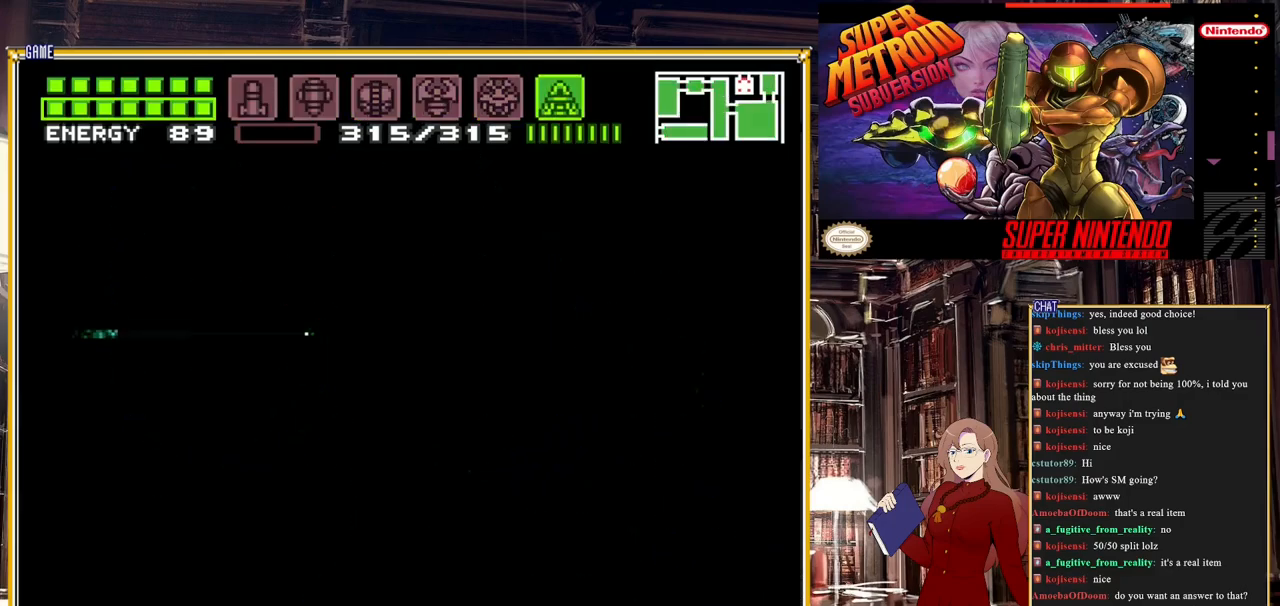
{"buttons": ["Y", "DPAD_UP"], "events": [[283, "DPAD_UP", "down"]]}
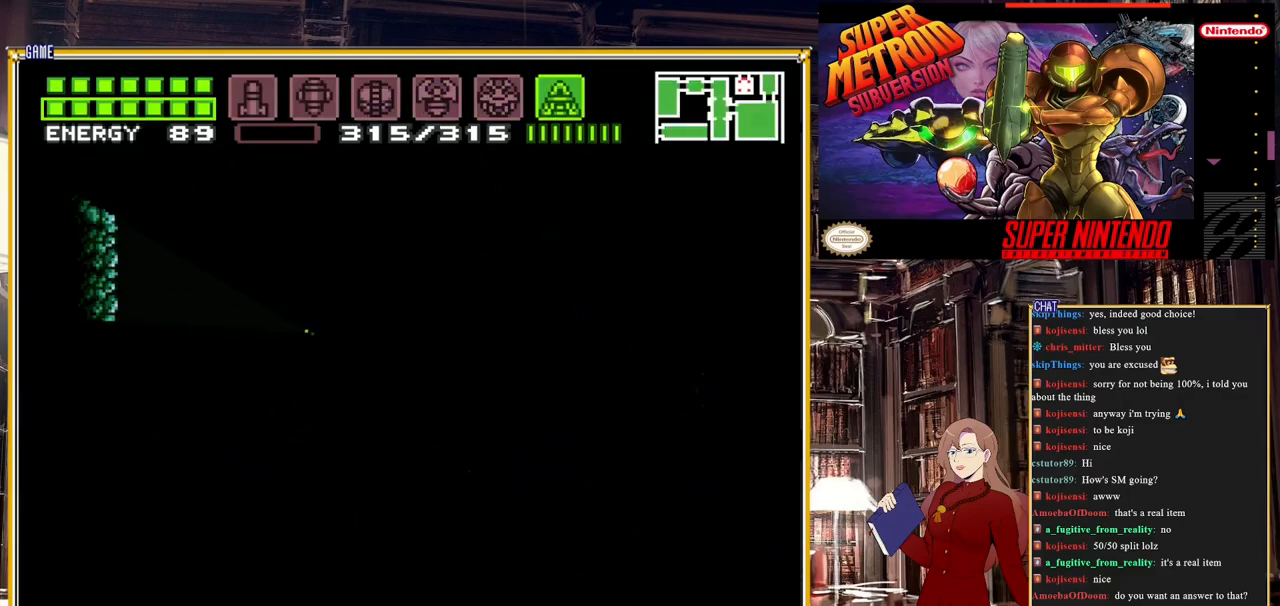
{"buttons": ["Y", "DPAD_DOWN"], "events": [[383, "DPAD_UP", "up"], [483, "DPAD_DOWN", "down"]]}
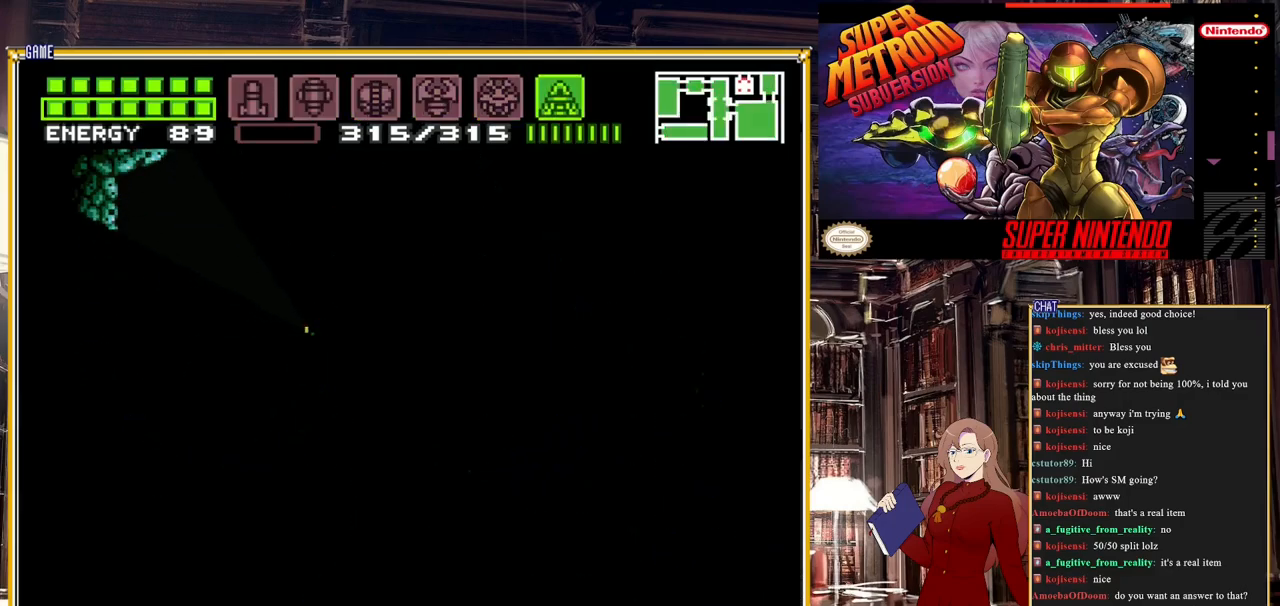
{"buttons": ["Y", "DPAD_DOWN"], "events": []}
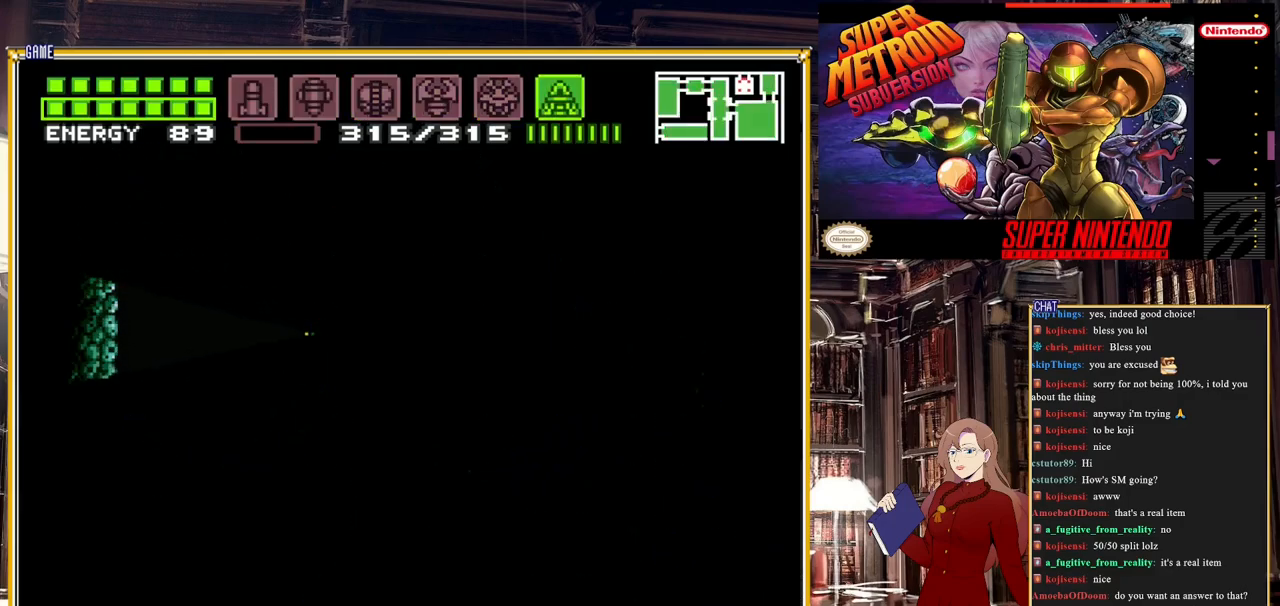
{"buttons": ["Y", "DPAD_DOWN"], "events": []}
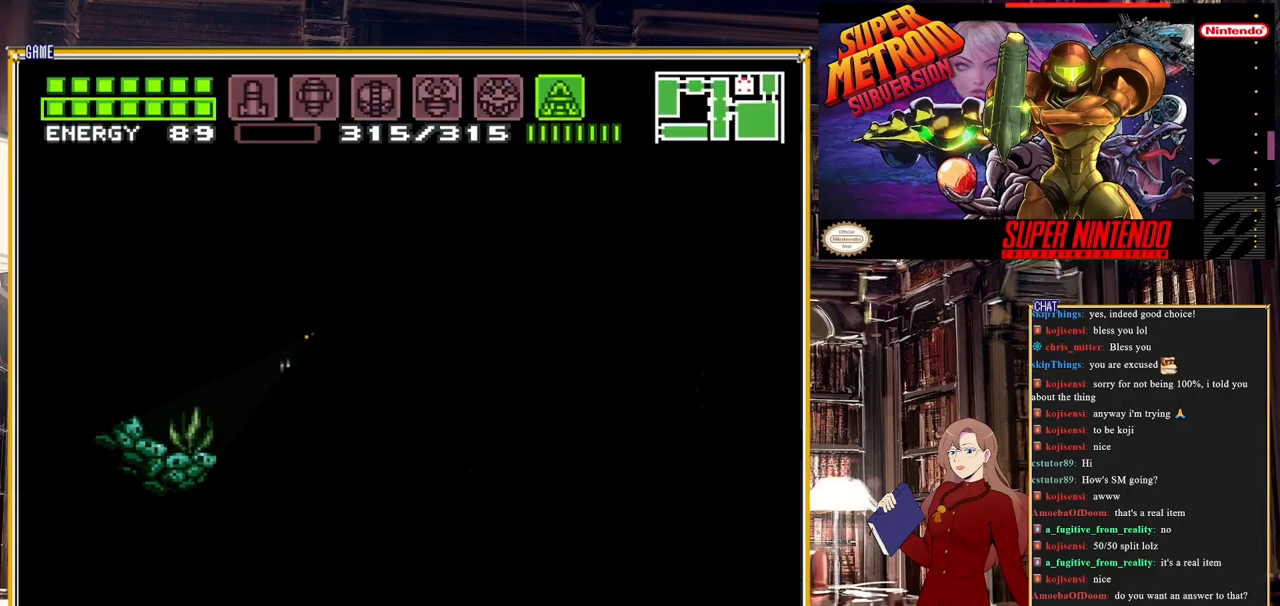
{"buttons": ["Y", "DPAD_RIGHT"], "events": [[483, "DPAD_DOWN", "up"], [483, "DPAD_RIGHT", "down"]]}
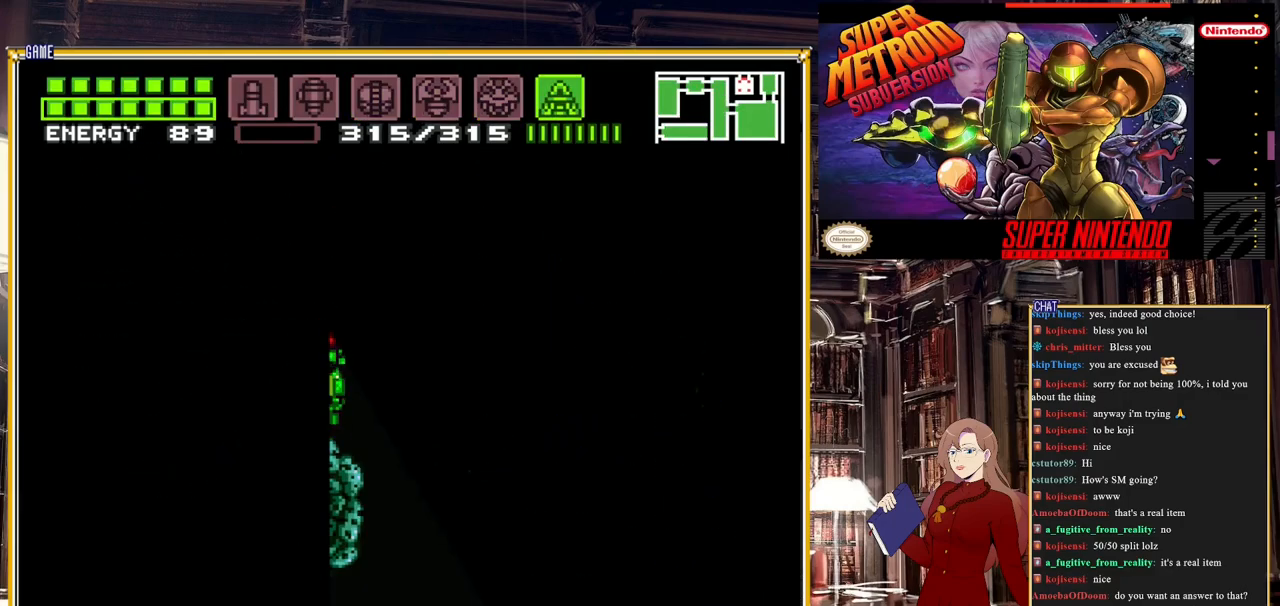
{"buttons": ["Y", "DPAD_DOWN"], "events": [[367, "DPAD_RIGHT", "up"], [383, "DPAD_DOWN", "down"]]}
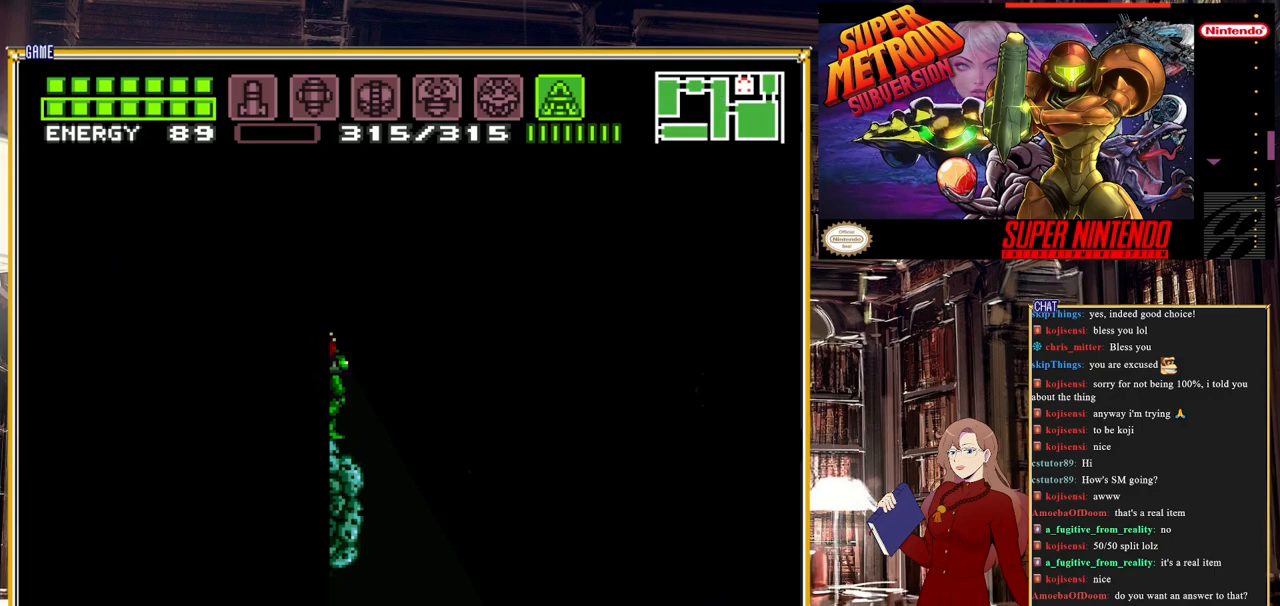
{"buttons": ["Y", "DPAD_UP"], "events": [[50, "DPAD_DOWN", "up"], [117, "DPAD_UP", "down"]]}
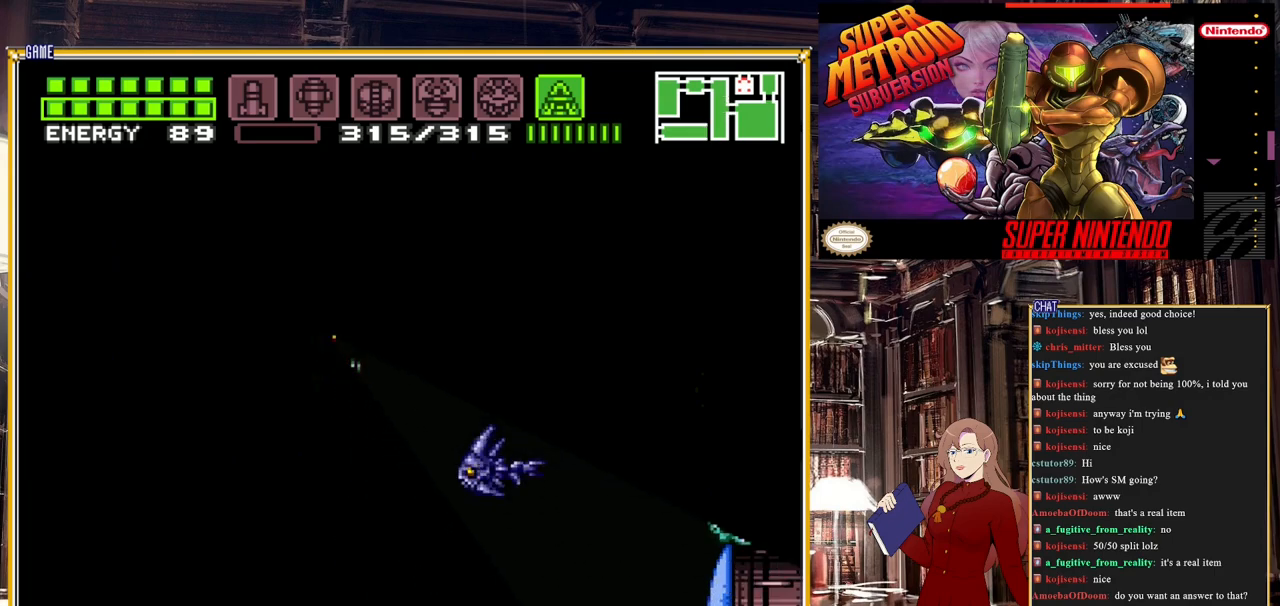
{"buttons": ["Y", "DPAD_UP"], "events": []}
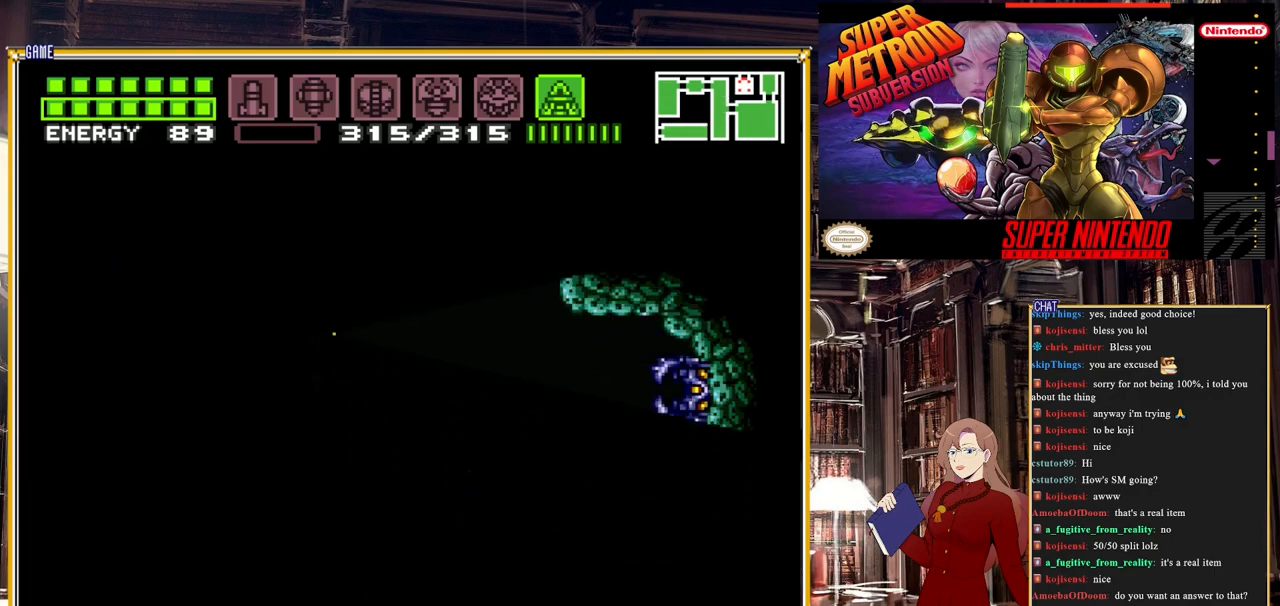
{"buttons": ["Y", "DPAD_UP"], "events": []}
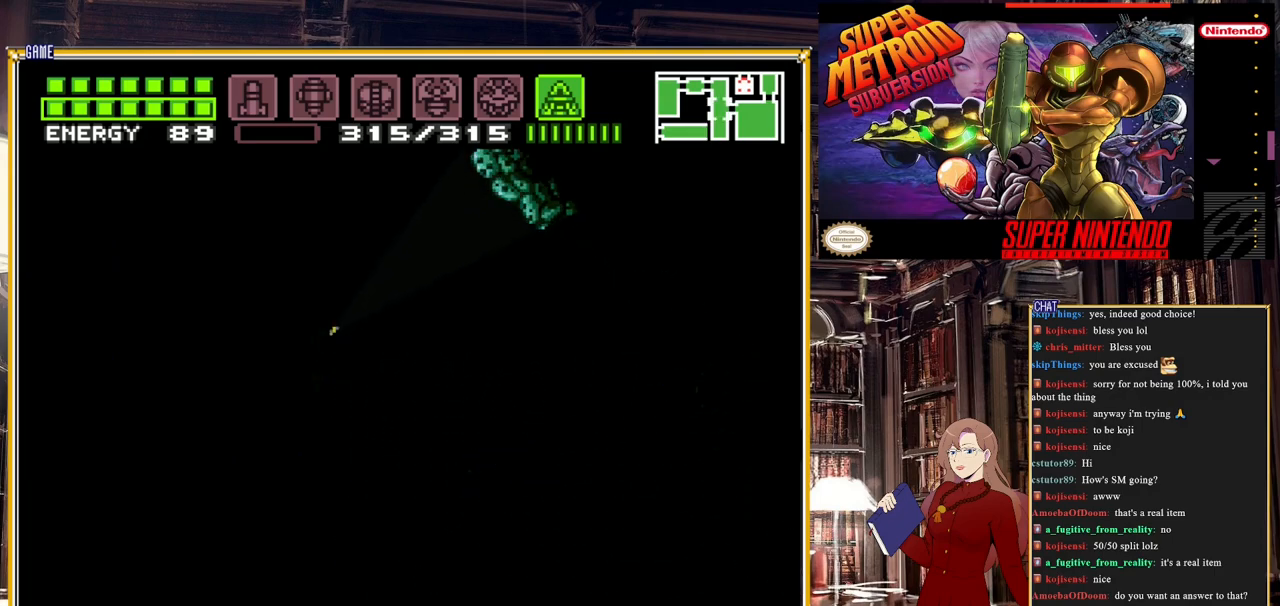
{"buttons": ["Y", "DPAD_LEFT"], "events": [[150, "DPAD_LEFT", "down"], [333, "DPAD_LEFT", "up"], [450, "DPAD_LEFT", "down"], [483, "DPAD_UP", "up"]]}
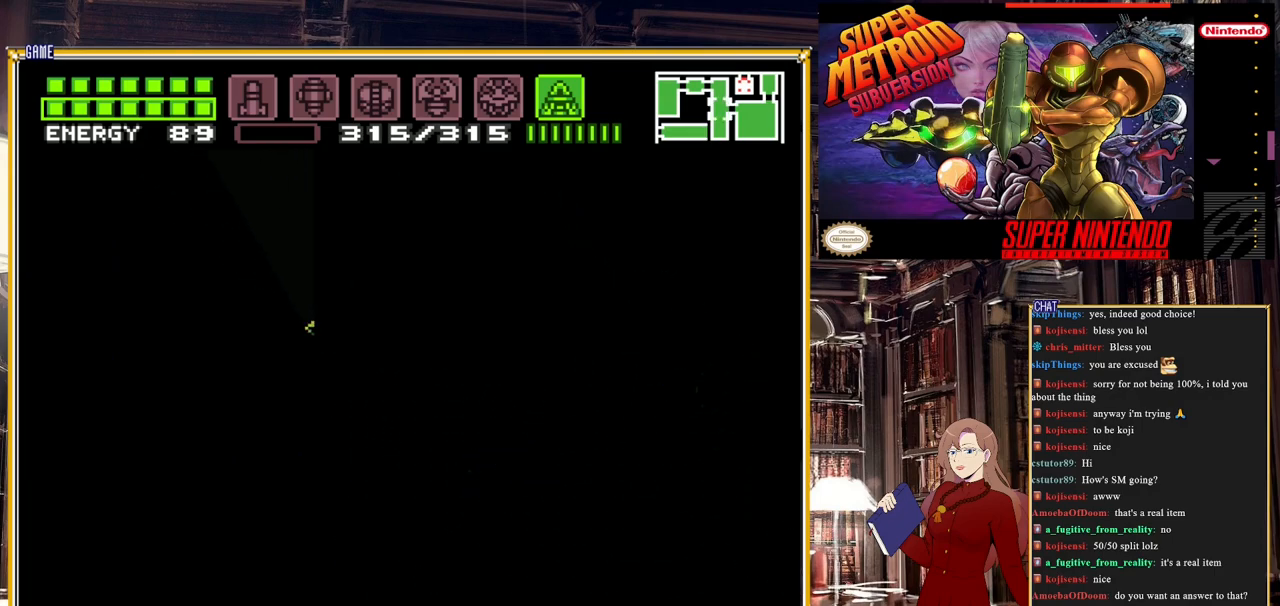
{"buttons": ["Y", "DPAD_DOWN"], "events": [[100, "DPAD_DOWN", "down"], [133, "DPAD_LEFT", "up"]]}
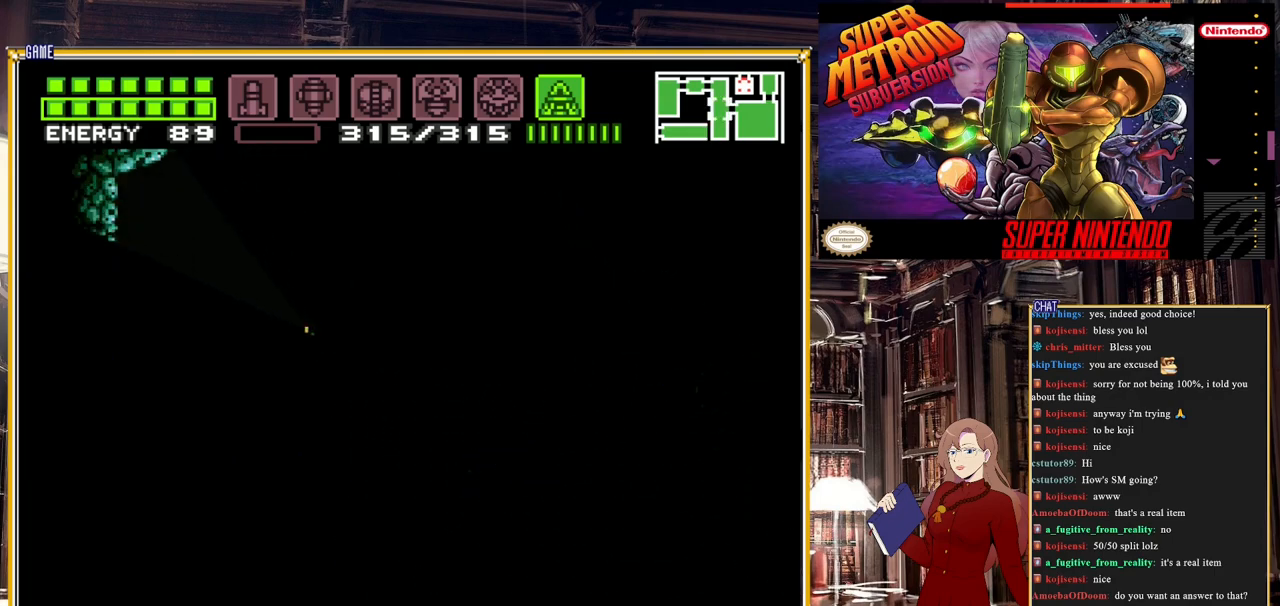
{"buttons": [], "events": [[383, "DPAD_DOWN", "up"], [383, "Y", "up"]]}
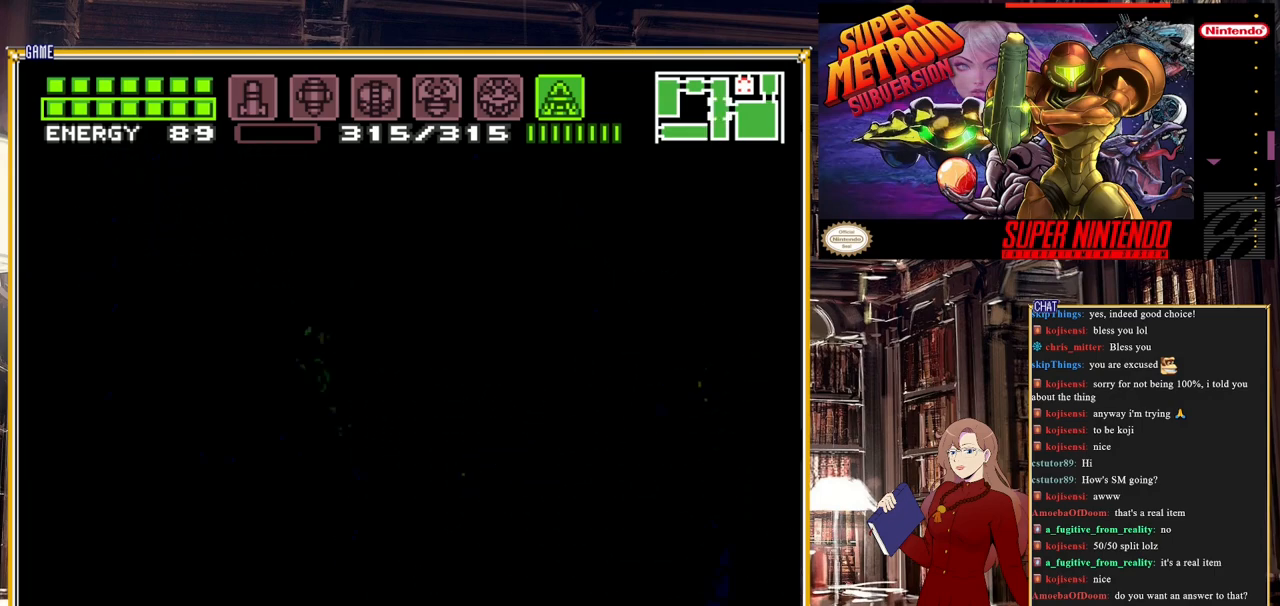
{"buttons": ["A", "DPAD_LEFT"], "events": [[33, "DPAD_RIGHT", "down"], [83, "A", "down"], [117, "DPAD_RIGHT", "up"], [167, "DPAD_LEFT", "down"]]}